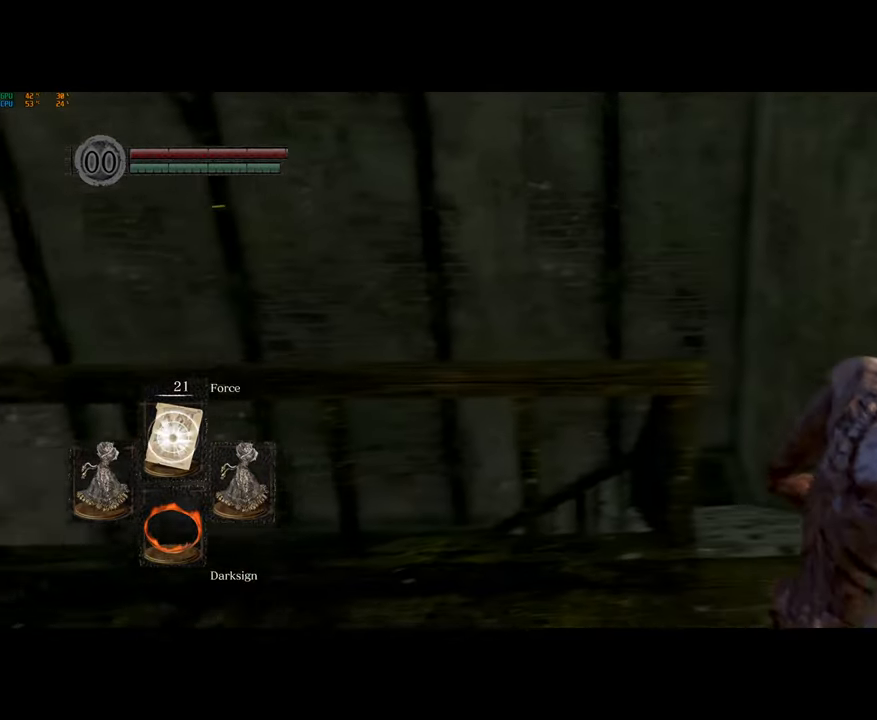
Gameplay with a controller (PlayStation layout); each line is a JSON object with the inputs held at the frame after it. "events" lists button and stick changes between this image and that frame as [ms after this image, input, new state], when the widget could be followed in between.
{"buttons": ["CIRCLE"], "left_stick": "up", "right_stick": "center", "events": [[150, "left_stick", "up-right"], [383, "left_stick", "up"]]}
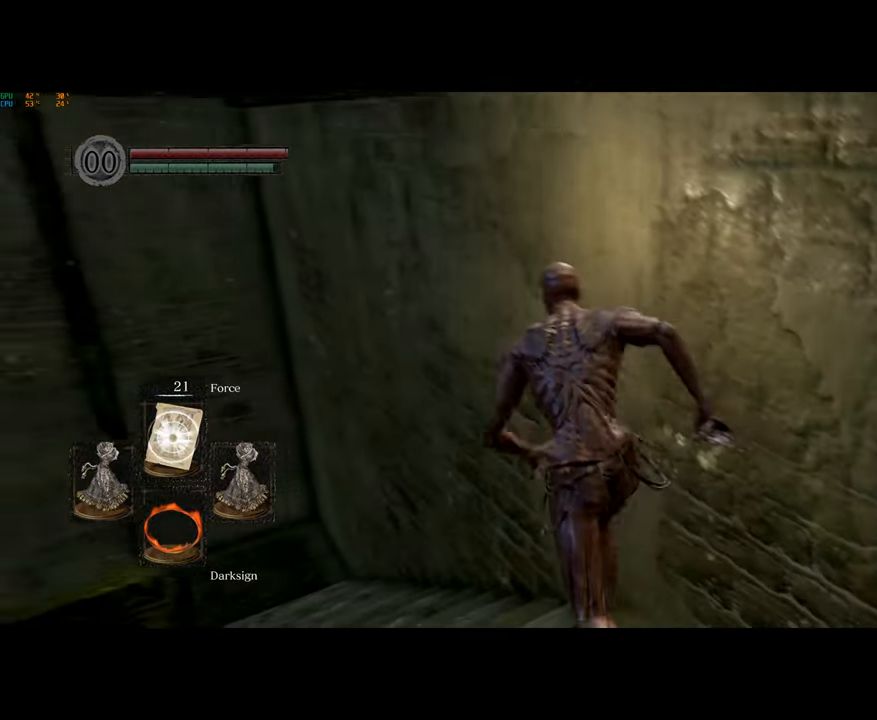
{"buttons": [], "left_stick": "center", "right_stick": "center", "events": [[150, "CIRCLE", "up"], [200, "CIRCLE", "down"], [200, "left_stick", "up-left"], [317, "CIRCLE", "up"], [400, "left_stick", "center"]]}
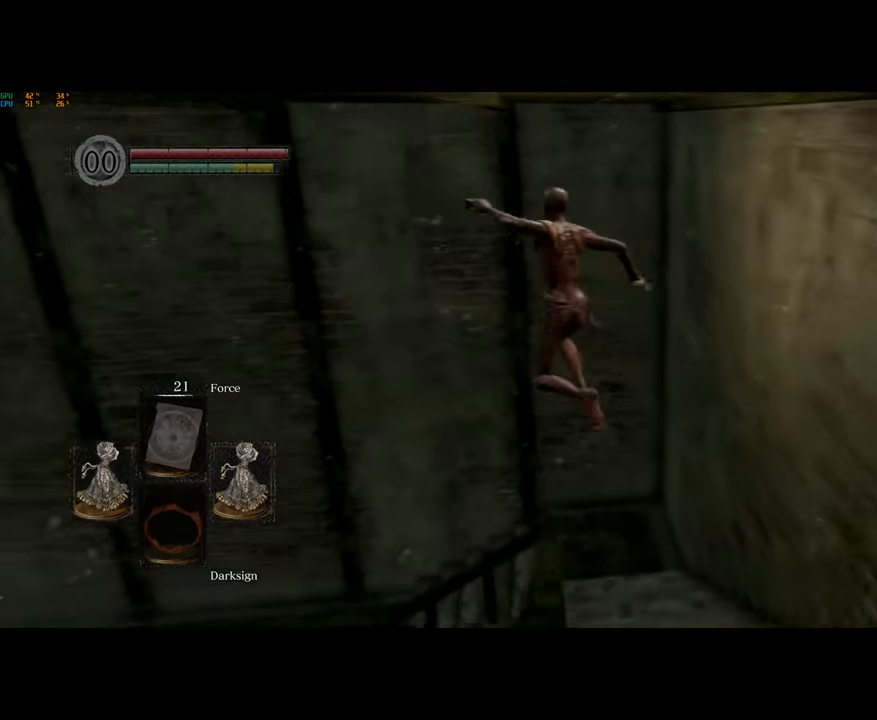
{"buttons": ["DPAD_LEFT"], "left_stick": "center", "right_stick": "center", "events": [[100, "DPAD_LEFT", "down"], [183, "CROSS", "down"], [217, "DPAD_LEFT", "up"], [283, "CROSS", "up"], [300, "DPAD_UP", "down"], [367, "CROSS", "down"], [383, "DPAD_UP", "up"], [417, "CROSS", "up"], [467, "DPAD_LEFT", "down"]]}
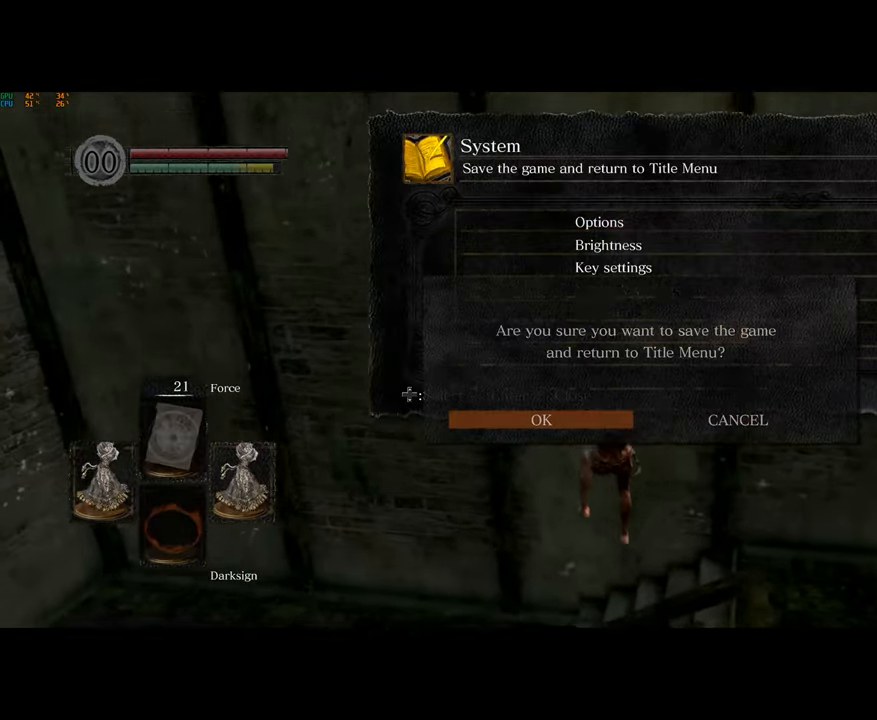
{"buttons": ["CROSS"], "left_stick": "center", "right_stick": "center", "events": [[17, "CROSS", "down"], [50, "CROSS", "up"], [67, "DPAD_LEFT", "up"], [133, "CROSS", "down"], [217, "CROSS", "up"], [283, "CROSS", "down"], [367, "CROSS", "up"], [417, "CROSS", "down"]]}
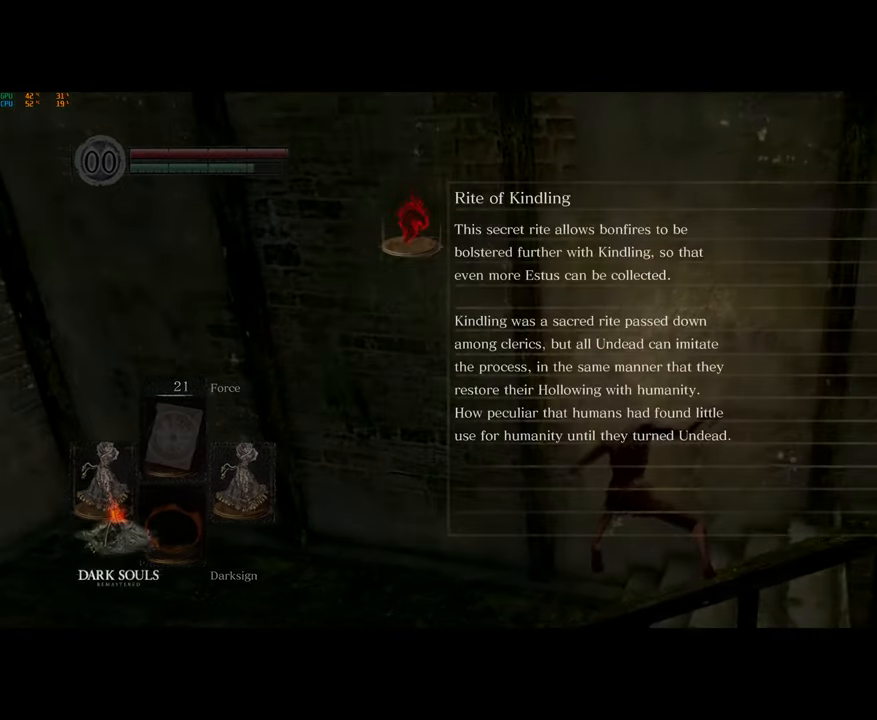
{"buttons": [], "left_stick": "center", "right_stick": "center", "events": [[17, "CROSS", "up"], [100, "CROSS", "down"], [183, "CROSS", "up"], [250, "CROSS", "down"], [333, "CROSS", "up"], [400, "CROSS", "down"], [467, "CROSS", "up"]]}
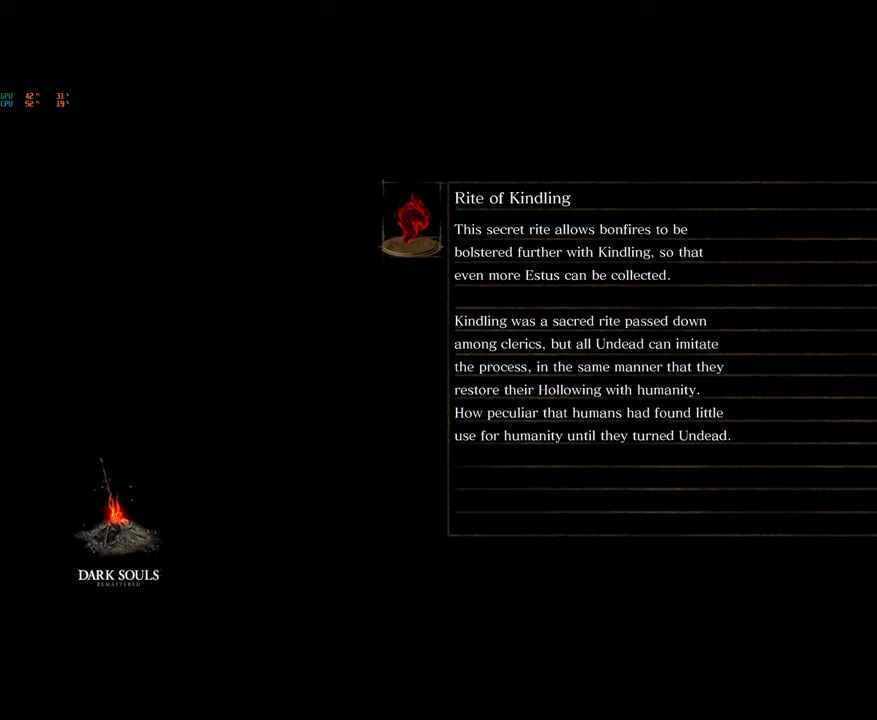
{"buttons": [], "left_stick": "center", "right_stick": "center", "events": [[67, "CROSS", "down"], [117, "CROSS", "up"], [200, "CROSS", "down"], [267, "CROSS", "up"], [350, "CROSS", "down"], [433, "CROSS", "up"]]}
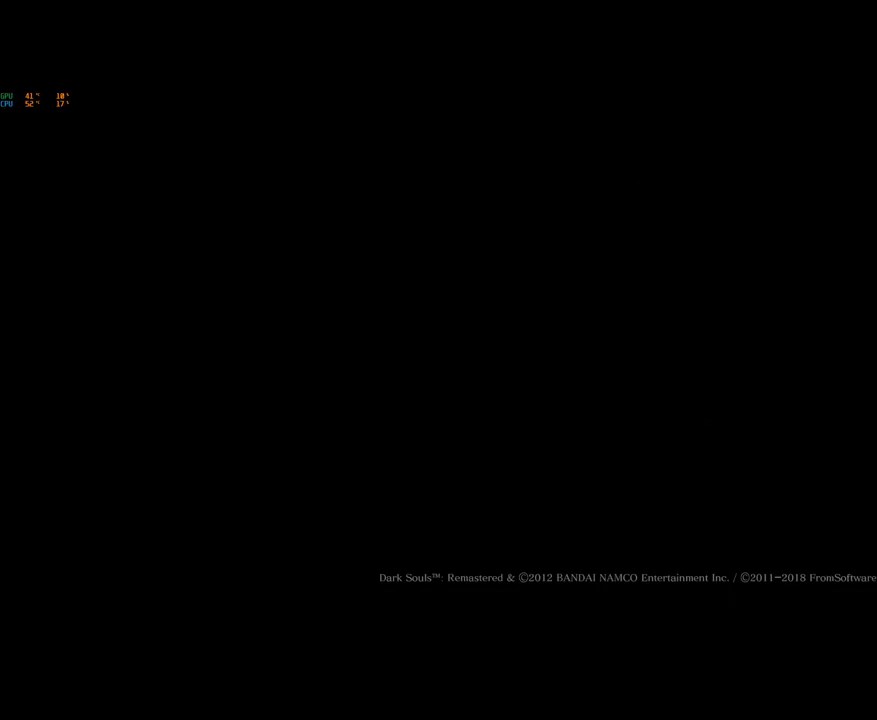
{"buttons": [], "left_stick": "center", "right_stick": "center", "events": [[17, "CROSS", "down"], [67, "CROSS", "up"], [133, "CROSS", "down"], [183, "CROSS", "up"], [250, "CROSS", "down"], [317, "CROSS", "up"], [383, "CROSS", "down"], [467, "CROSS", "up"]]}
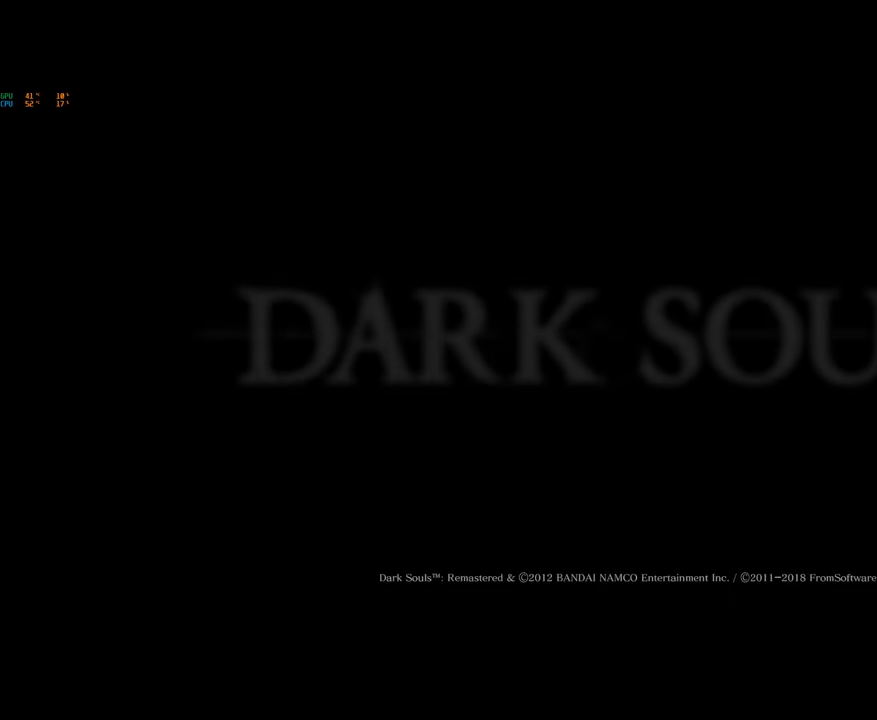
{"buttons": ["CROSS"], "left_stick": "center", "right_stick": "center", "events": [[50, "CROSS", "down"], [100, "CROSS", "up"], [183, "CROSS", "down"], [250, "CROSS", "up"], [333, "CROSS", "down"], [383, "CROSS", "up"], [467, "CROSS", "down"]]}
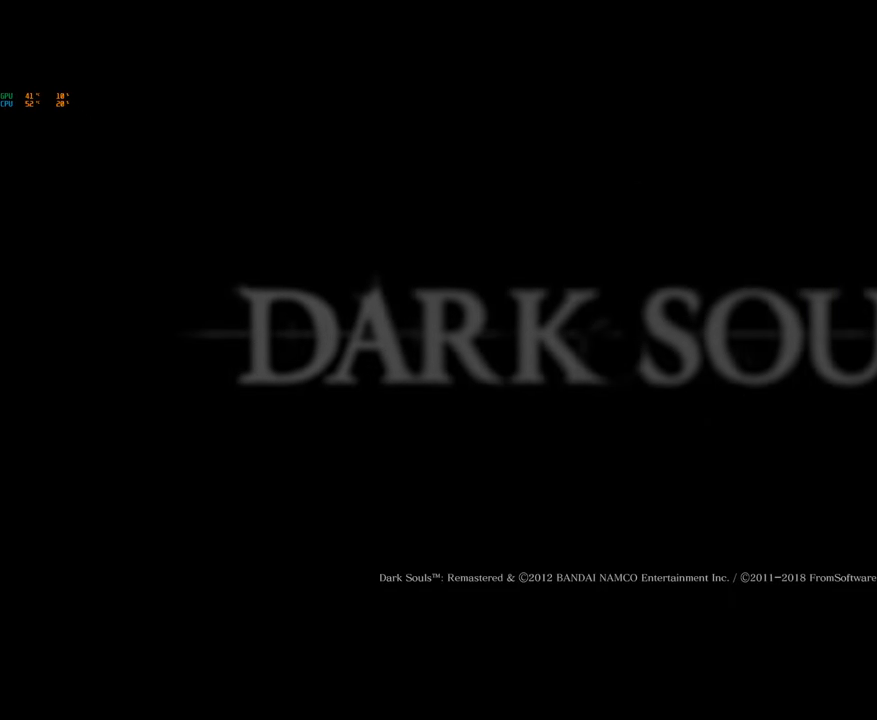
{"buttons": [], "left_stick": "center", "right_stick": "center", "events": [[33, "CROSS", "up"], [117, "CROSS", "down"], [183, "CROSS", "up"], [267, "CROSS", "down"], [317, "CROSS", "up"], [417, "CROSS", "down"], [467, "CROSS", "up"]]}
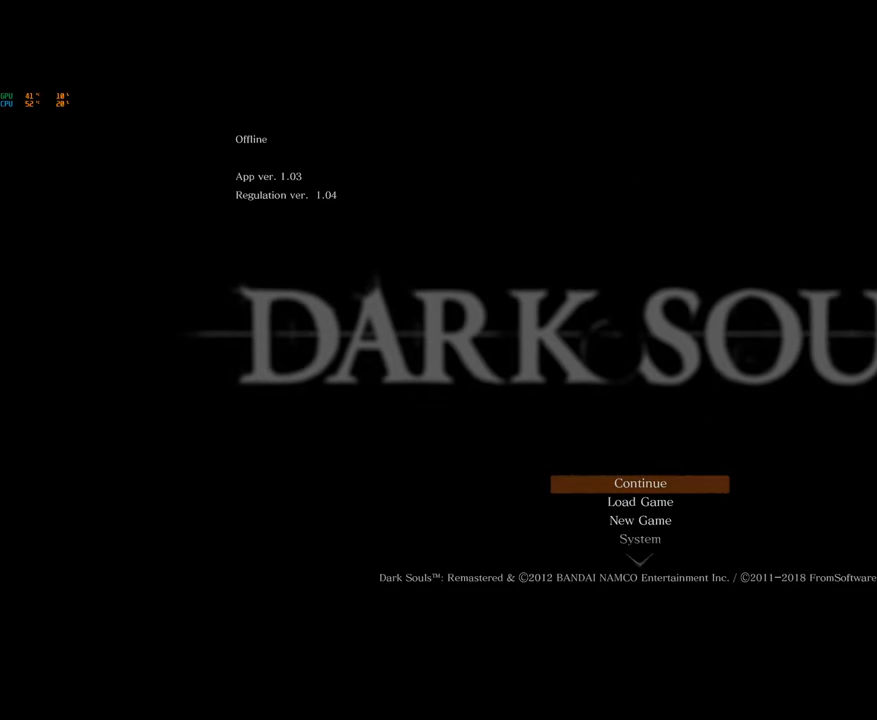
{"buttons": [], "left_stick": "center", "right_stick": "center", "events": [[50, "CROSS", "down"], [100, "CROSS", "up"]]}
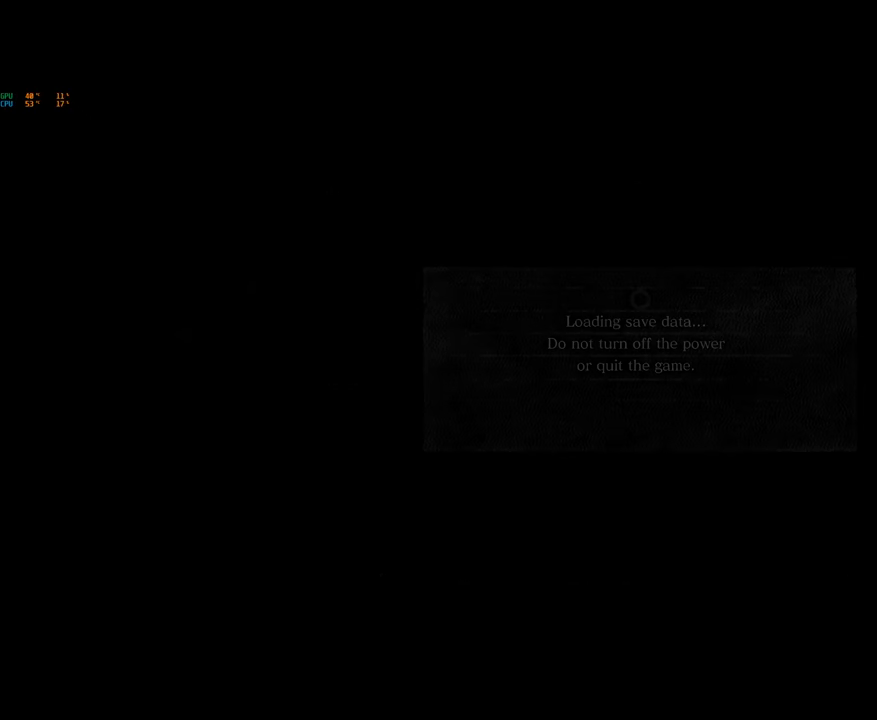
{"buttons": [], "left_stick": "center", "right_stick": "center", "events": []}
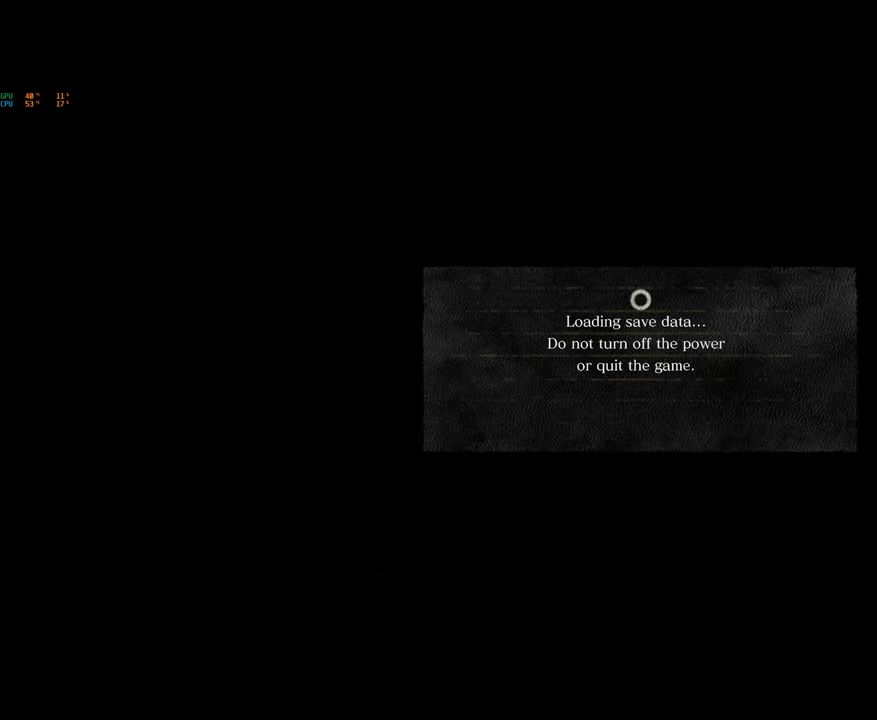
{"buttons": [], "left_stick": "center", "right_stick": "center", "events": []}
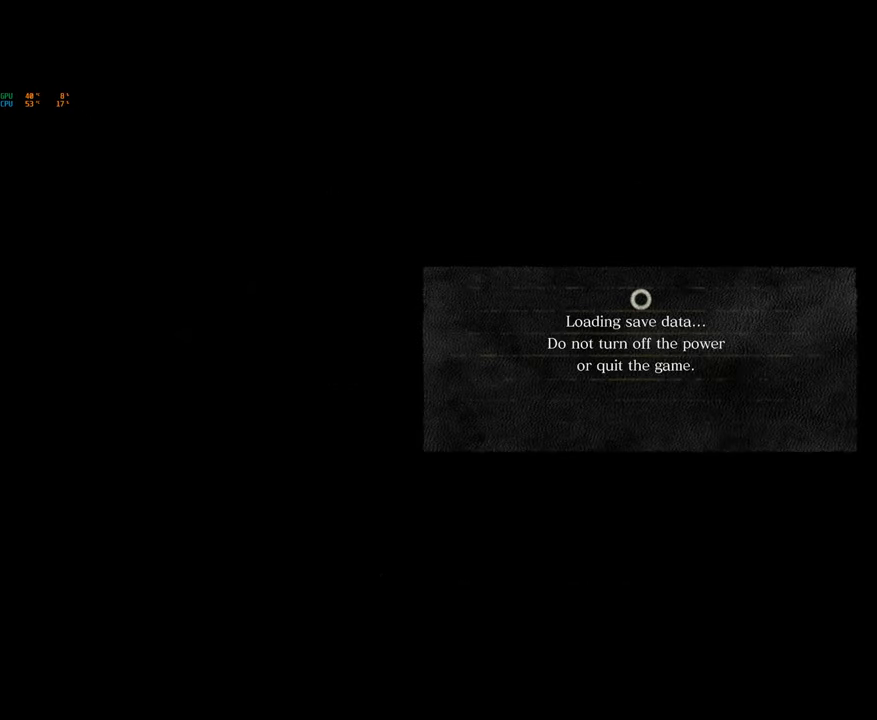
{"buttons": [], "left_stick": "center", "right_stick": "center", "events": []}
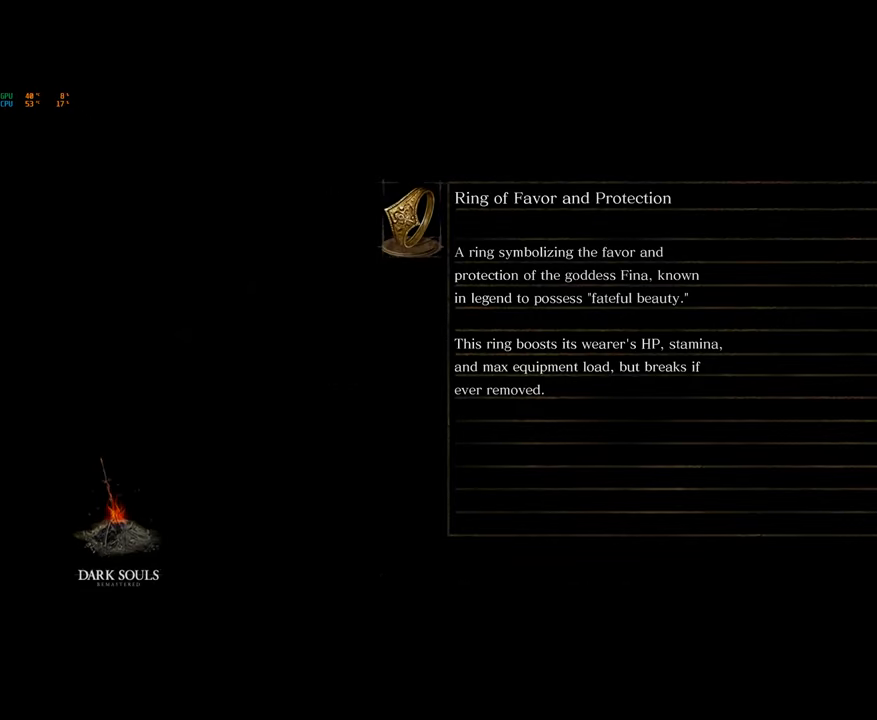
{"buttons": [], "left_stick": "center", "right_stick": "center", "events": []}
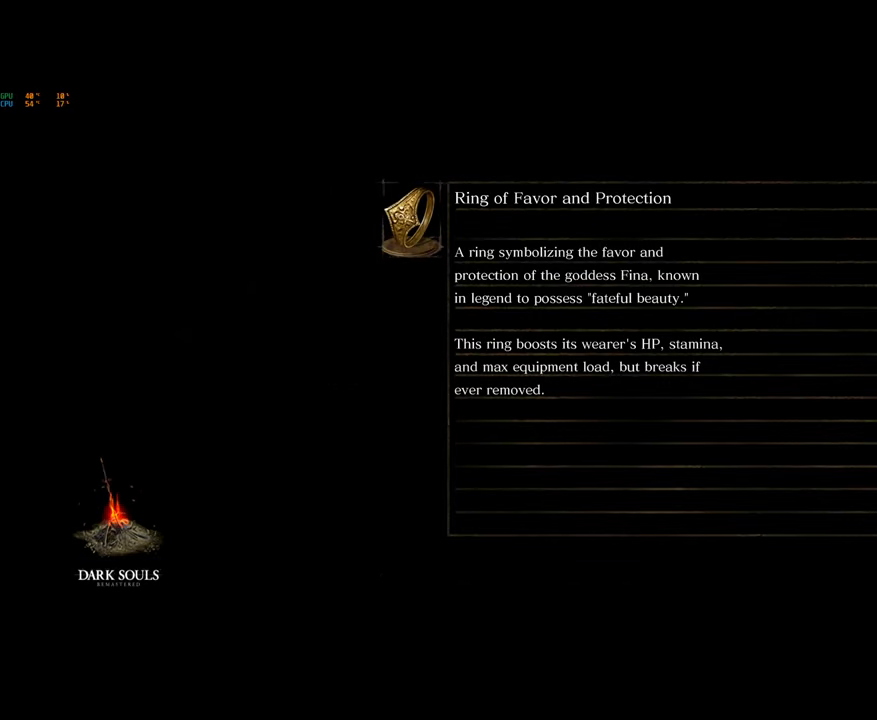
{"buttons": [], "left_stick": "center", "right_stick": "center", "events": []}
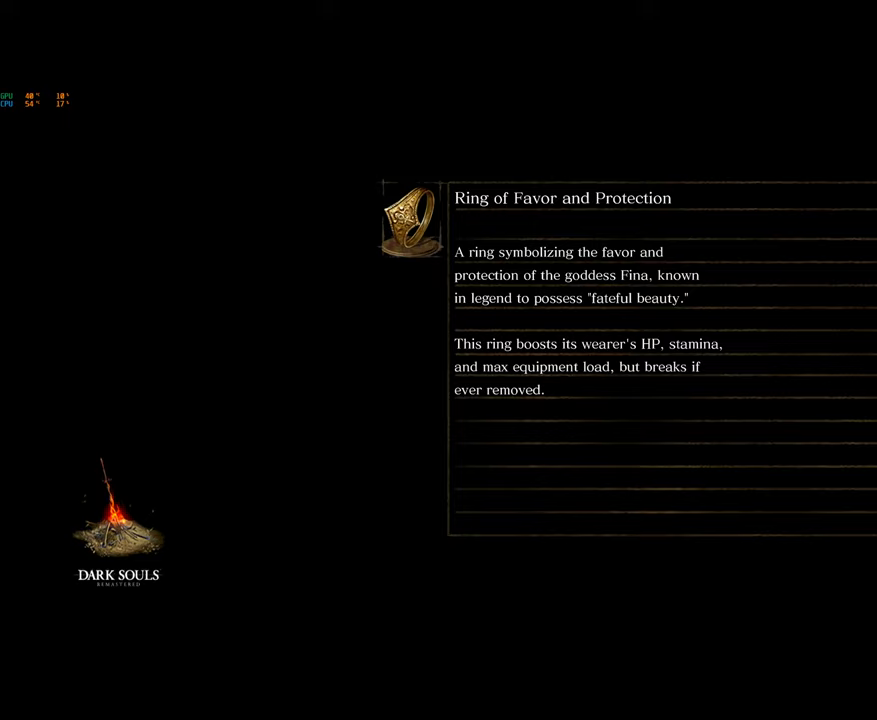
{"buttons": [], "left_stick": "center", "right_stick": "center", "events": []}
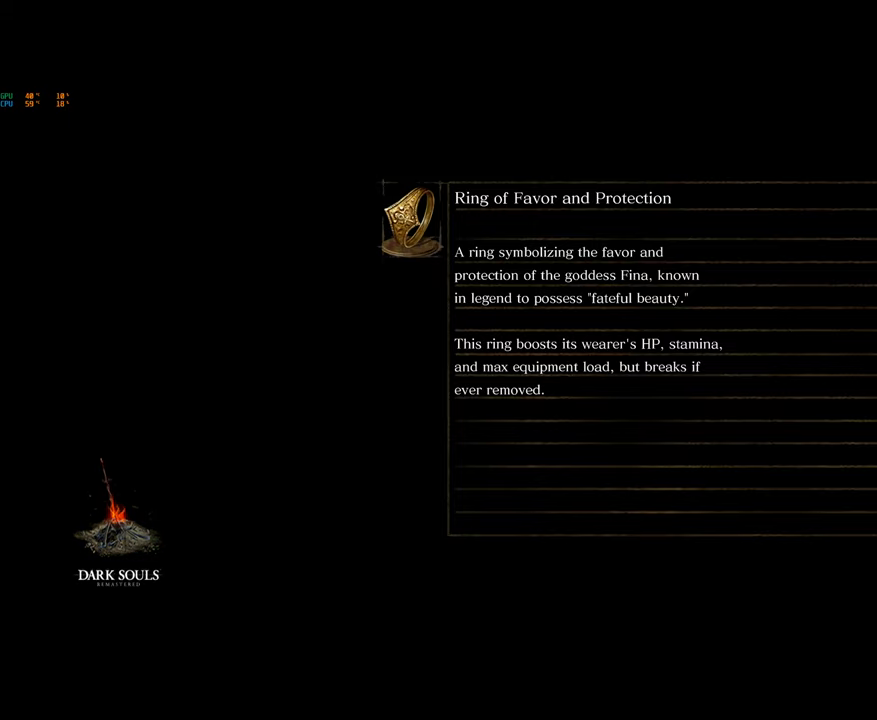
{"buttons": [], "left_stick": "center", "right_stick": "center", "events": []}
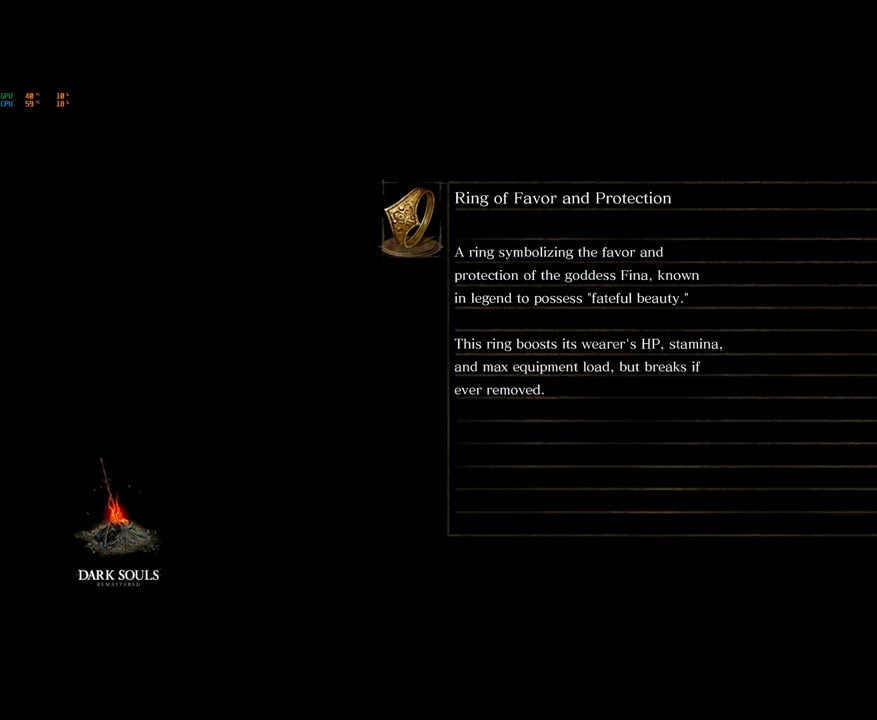
{"buttons": [], "left_stick": "center", "right_stick": "center", "events": []}
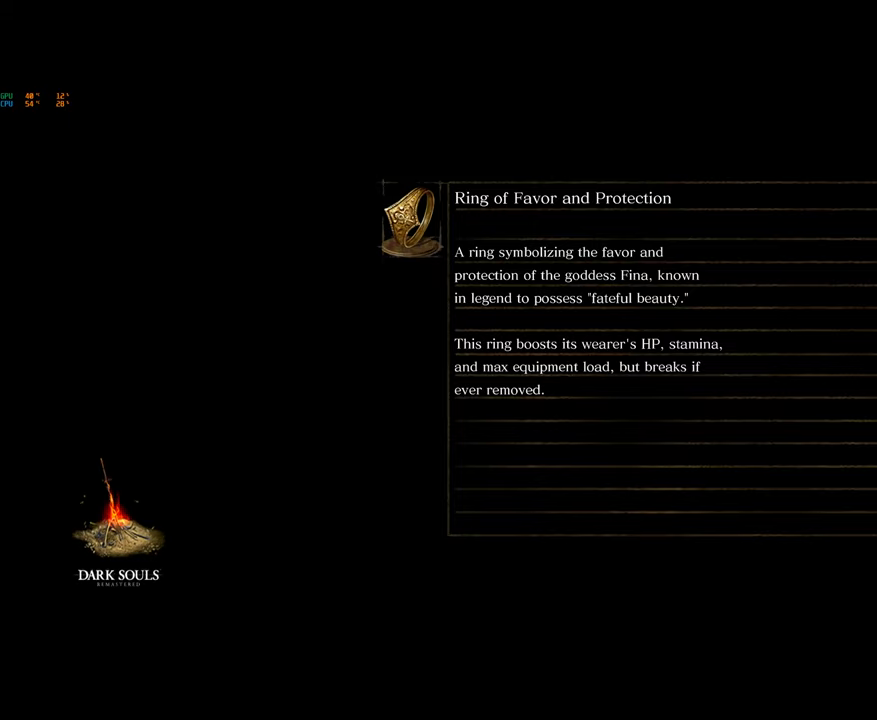
{"buttons": [], "left_stick": "center", "right_stick": "center", "events": []}
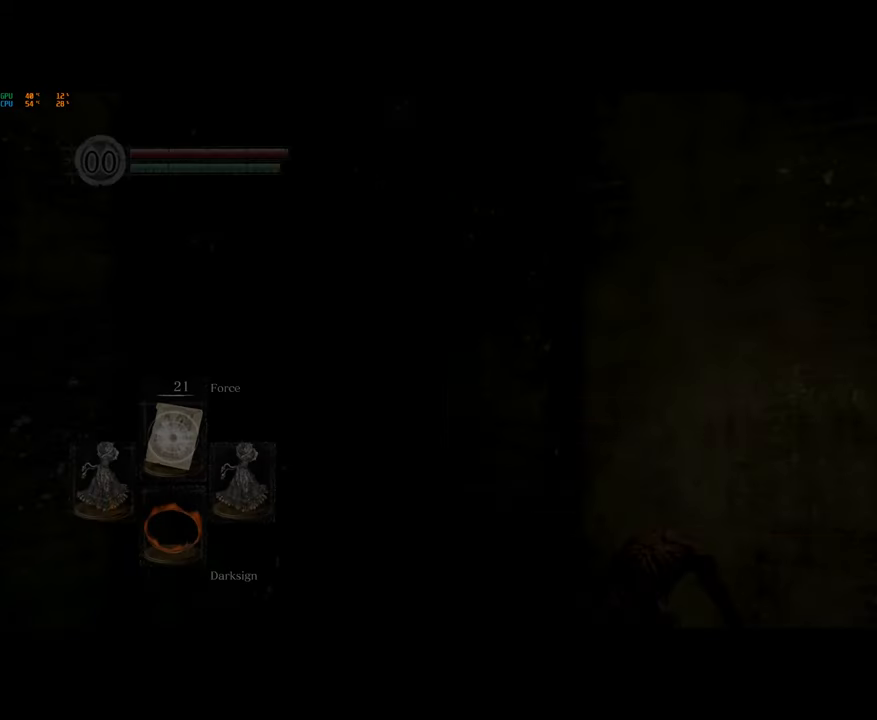
{"buttons": [], "left_stick": "center", "right_stick": "down", "events": [[283, "right_stick", "down"]]}
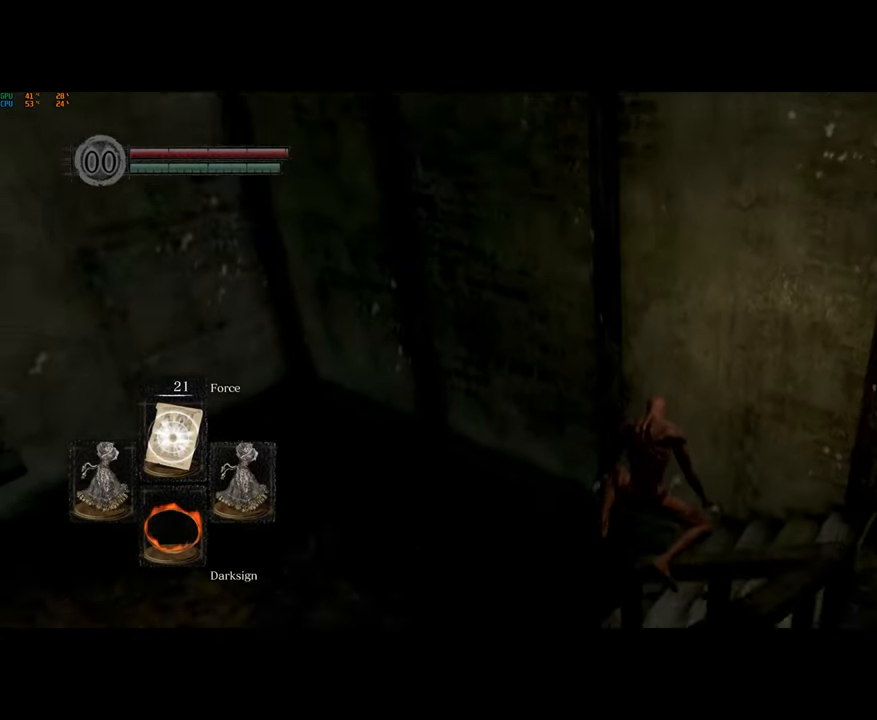
{"buttons": [], "left_stick": "center", "right_stick": "center", "events": [[267, "right_stick", "down-left"], [500, "right_stick", "center"]]}
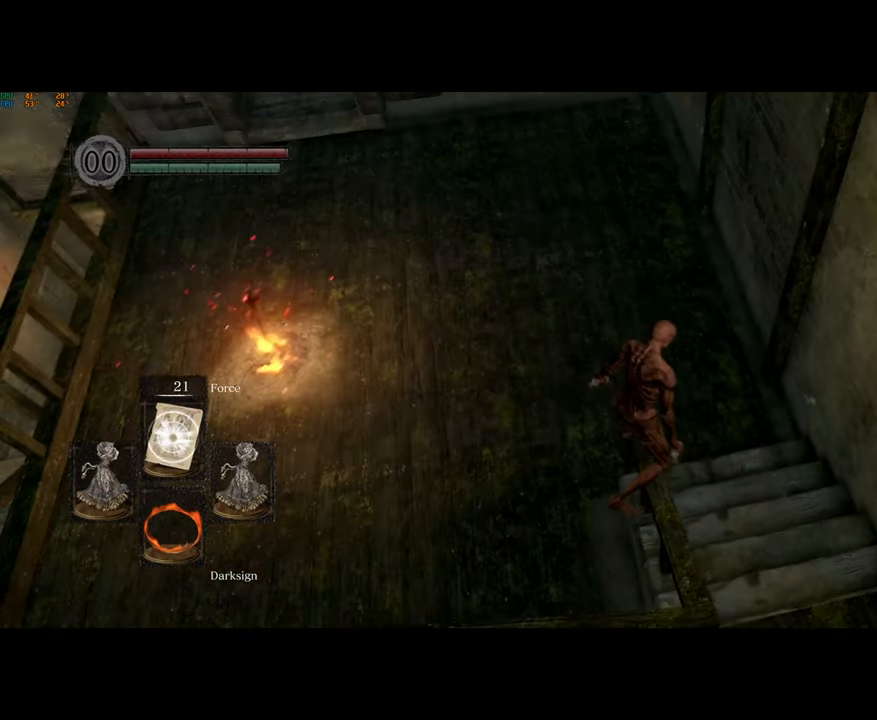
{"buttons": [], "left_stick": "up", "right_stick": "center", "events": [[500, "left_stick", "up"]]}
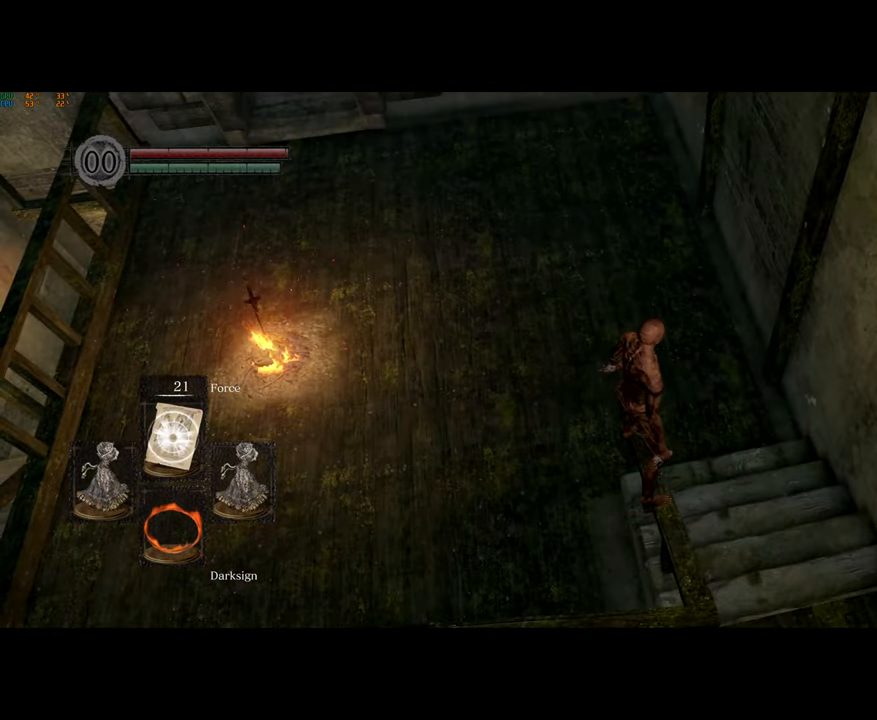
{"buttons": [], "left_stick": "center", "right_stick": "center", "events": [[50, "left_stick", "center"]]}
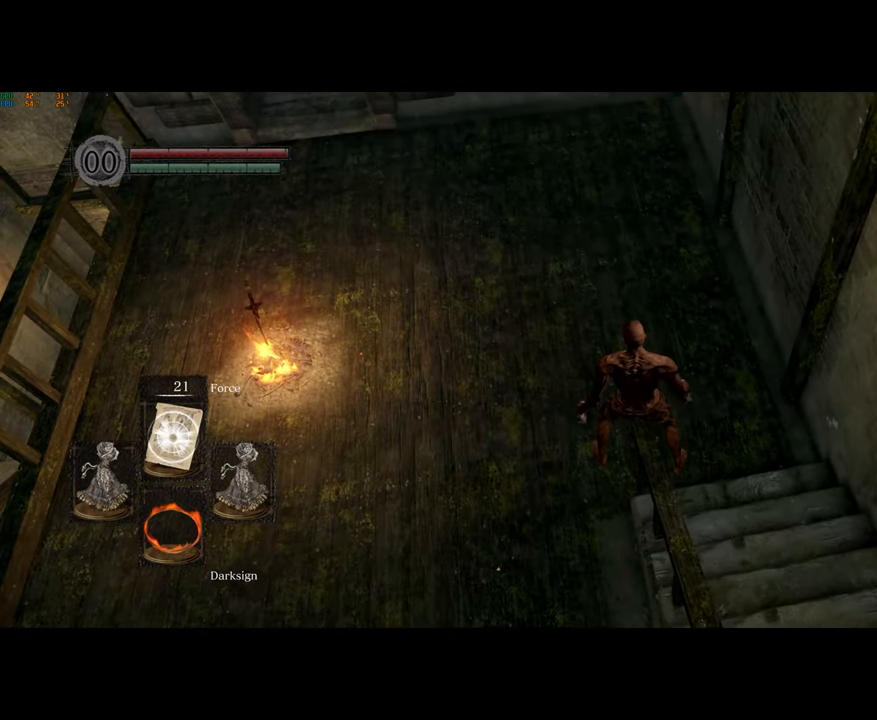
{"buttons": [], "left_stick": "center", "right_stick": "center", "events": []}
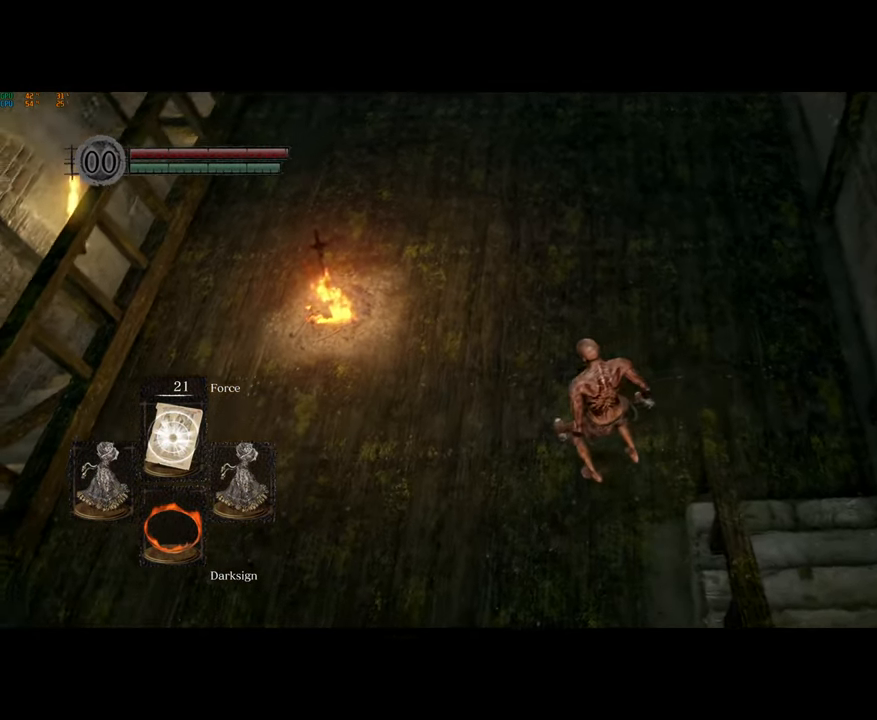
{"buttons": [], "left_stick": "right", "right_stick": "left"}
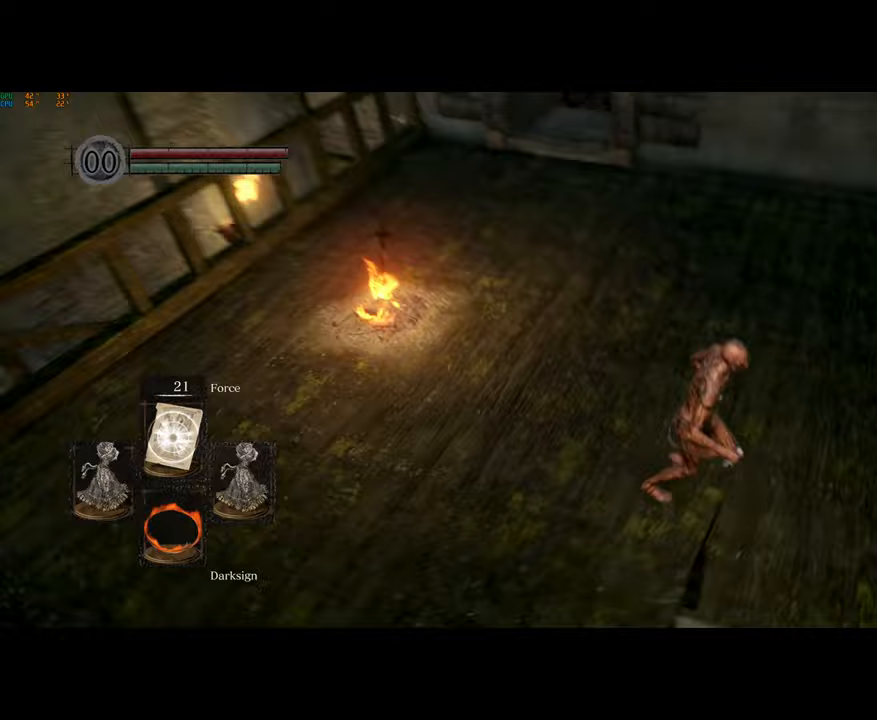
{"buttons": [], "left_stick": "up-left", "right_stick": "center"}
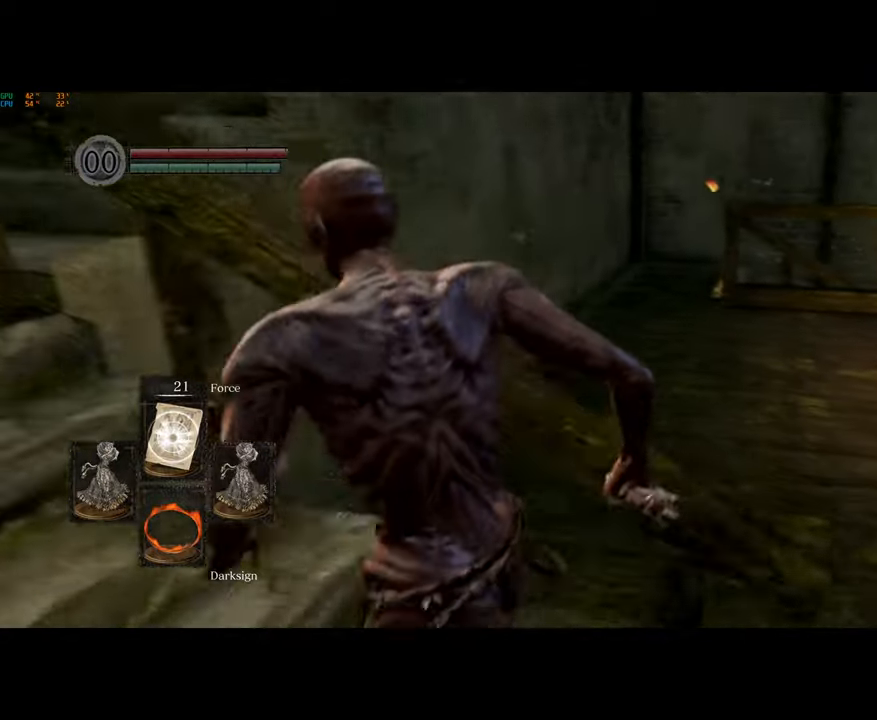
{"buttons": ["CIRCLE"], "left_stick": "up-left", "right_stick": "center", "events": [[33, "CIRCLE", "down"]]}
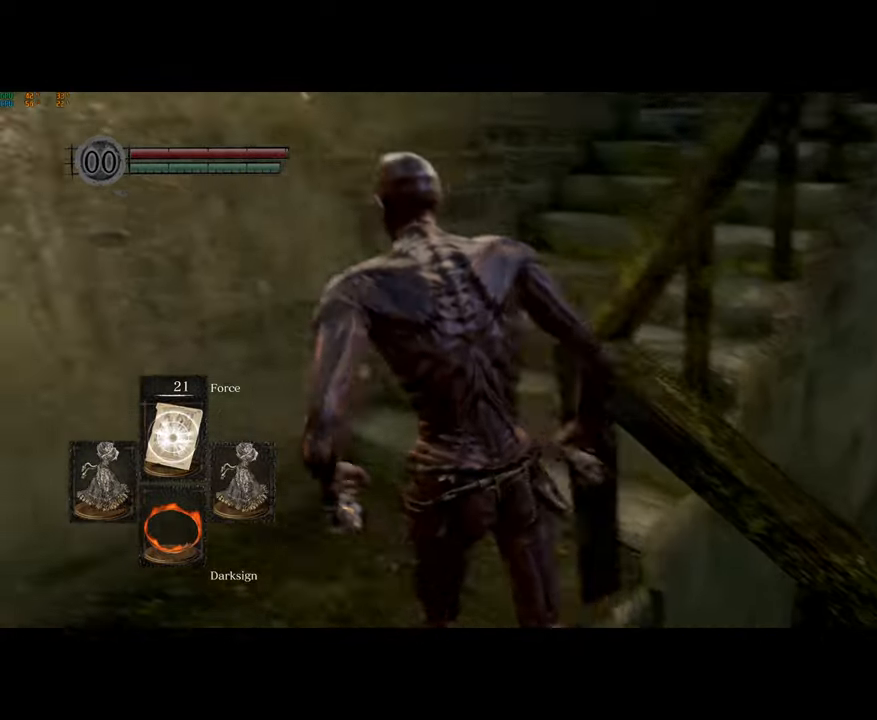
{"buttons": ["CIRCLE"], "left_stick": "up-right", "right_stick": "center", "events": [[100, "left_stick", "up"], [483, "left_stick", "up-right"]]}
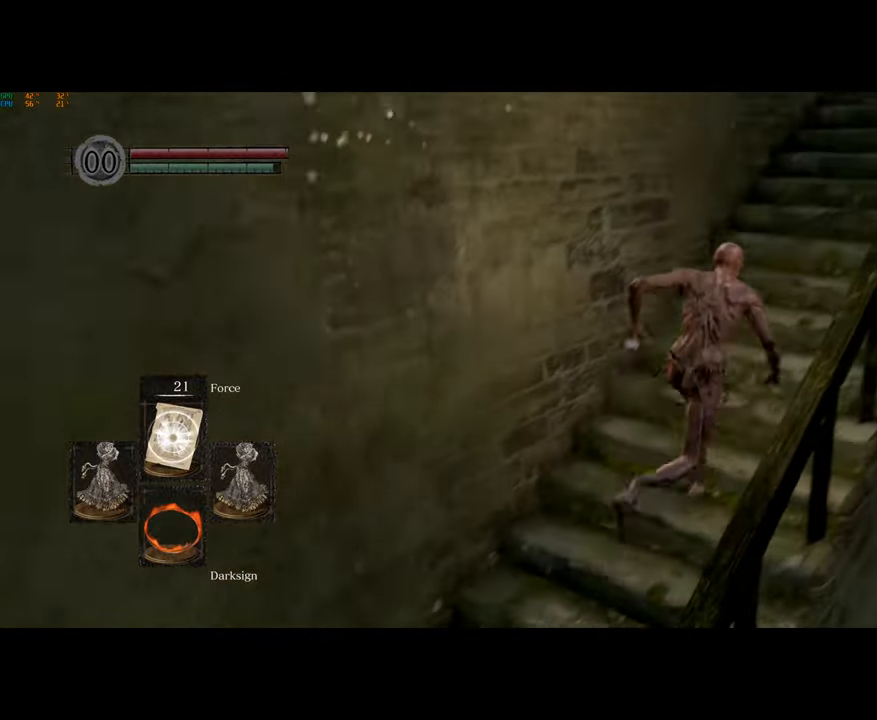
{"buttons": ["CIRCLE"], "left_stick": "up-right", "right_stick": "center", "events": []}